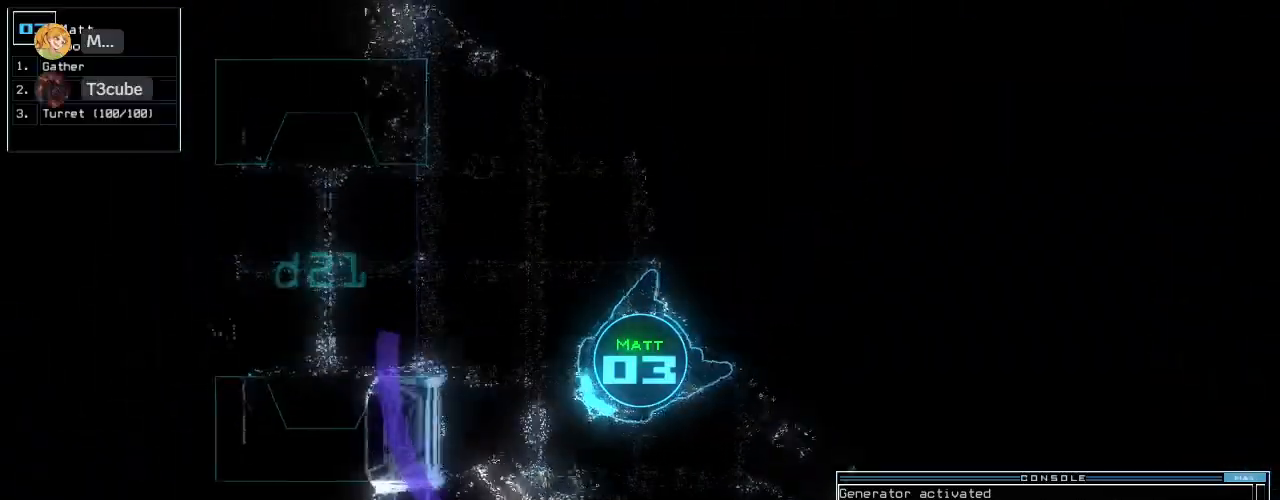
Gameplay with keyboard; each line is a JSON object with the keys held at the frame after it. "events" lists presses ("down") and releases ("up") of ".", "0", "1", "2", "3", "4", "5", "6", "7", "8", "9", "a", "b", "backspace", "c", "caps_lock", "comma", "ctrl_l", "ctrl_r", "d", "down", "e", "equals", "escape", "f", "f11", "f12", "f8", "g", "h", "i", "j", "k", "l", "left", "m", "minus", "n", "o", "p", "q", "quote", "r", "return", "right", "s", "semicolon", "shift_l", "shift_r", "space", "t", "tab", "tilde", "u", "up", "v", "w", "x", "y" and "z" between this image and that frame as [ms after this image, input, new state], when the widget could be followed in between. No other keys are recorded. Mouse input is not recorded. Not read: other_keys.
{"keys": ["up"], "events": [[20, "up", "down"], [400, "right", "up"]]}
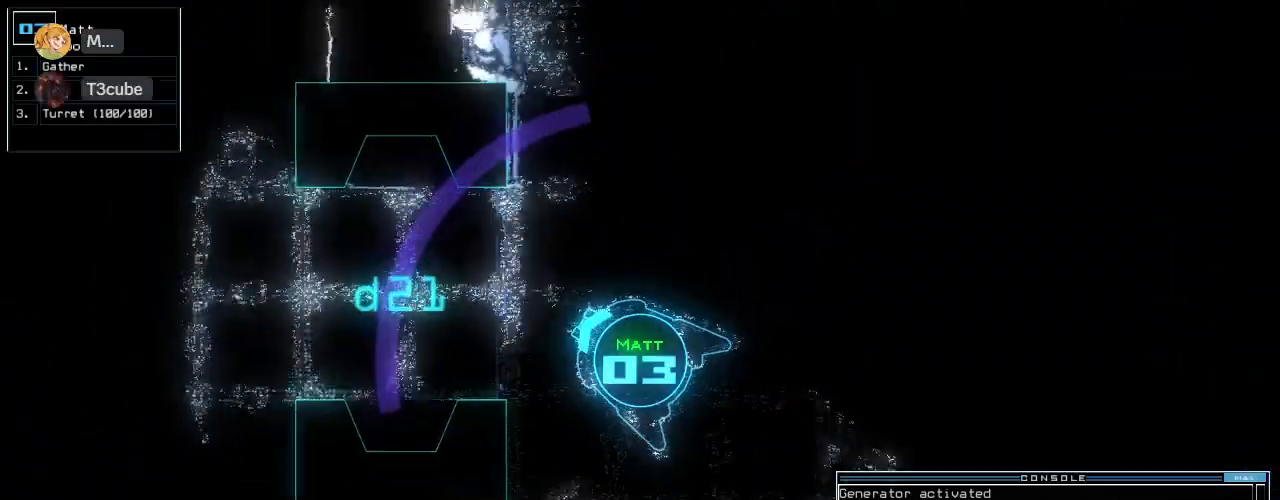
{"keys": ["up"], "events": [[100, "left", "down"], [220, "left", "up"]]}
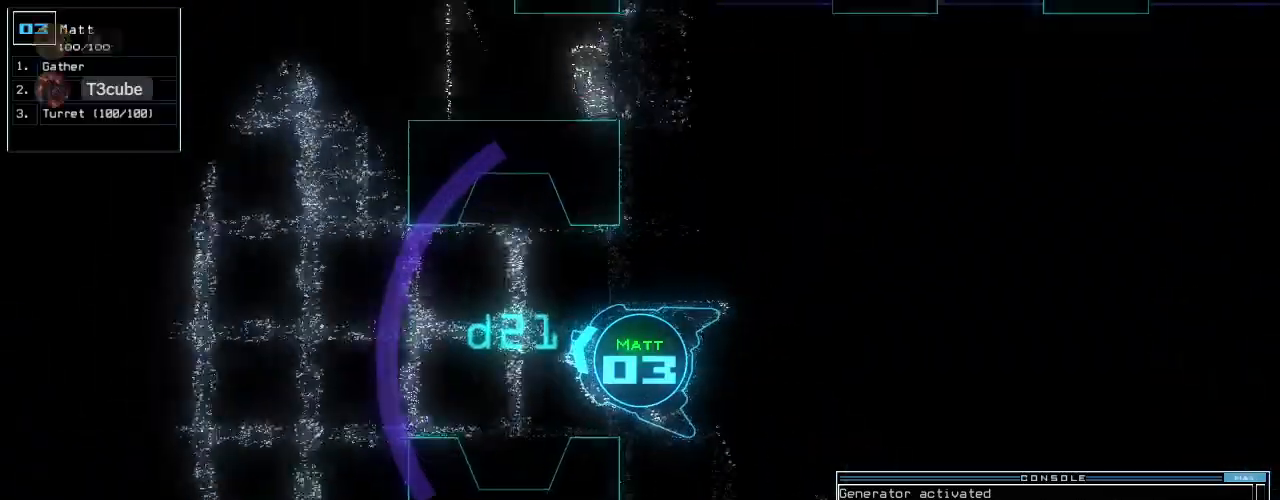
{"keys": ["up"], "events": [[180, "left", "down"], [260, "left", "up"]]}
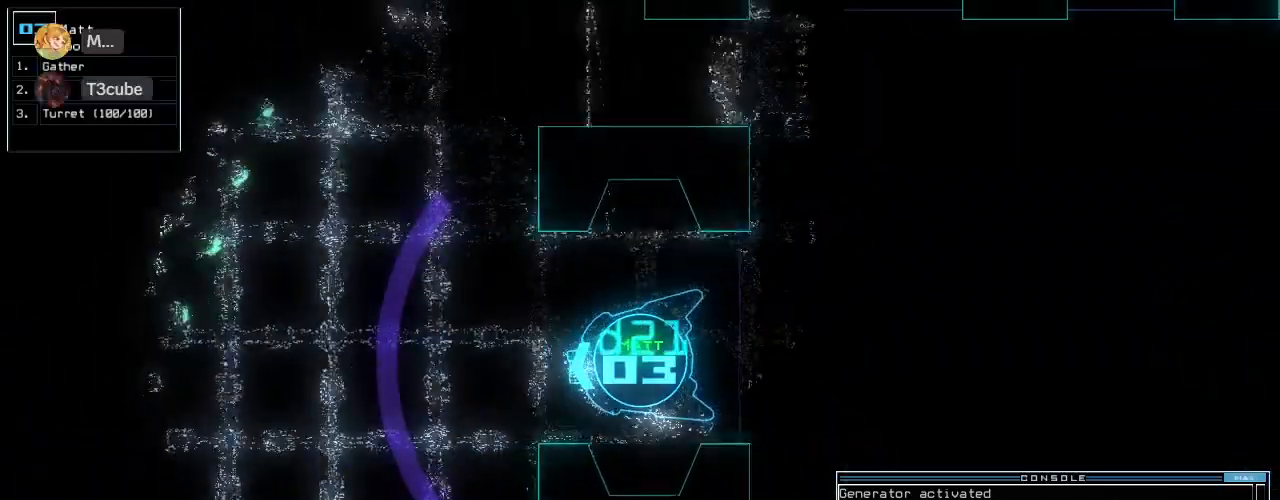
{"keys": ["right", "up"], "events": [[320, "right", "down"]]}
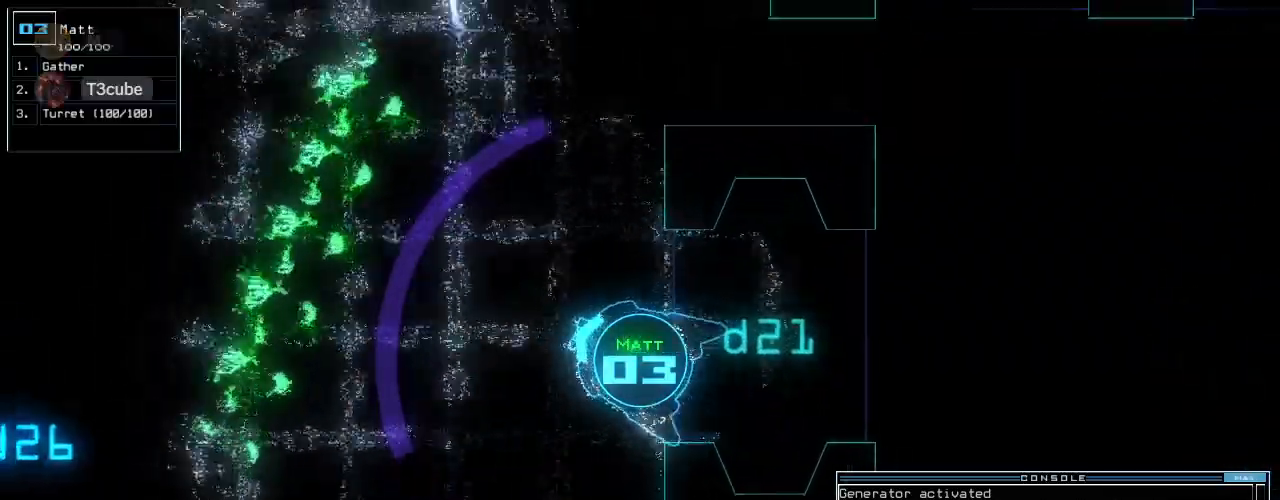
{"keys": ["up"], "events": [[60, "up", "up"], [120, "right", "up"], [140, "right", "down"], [340, "right", "up"], [340, "up", "down"]]}